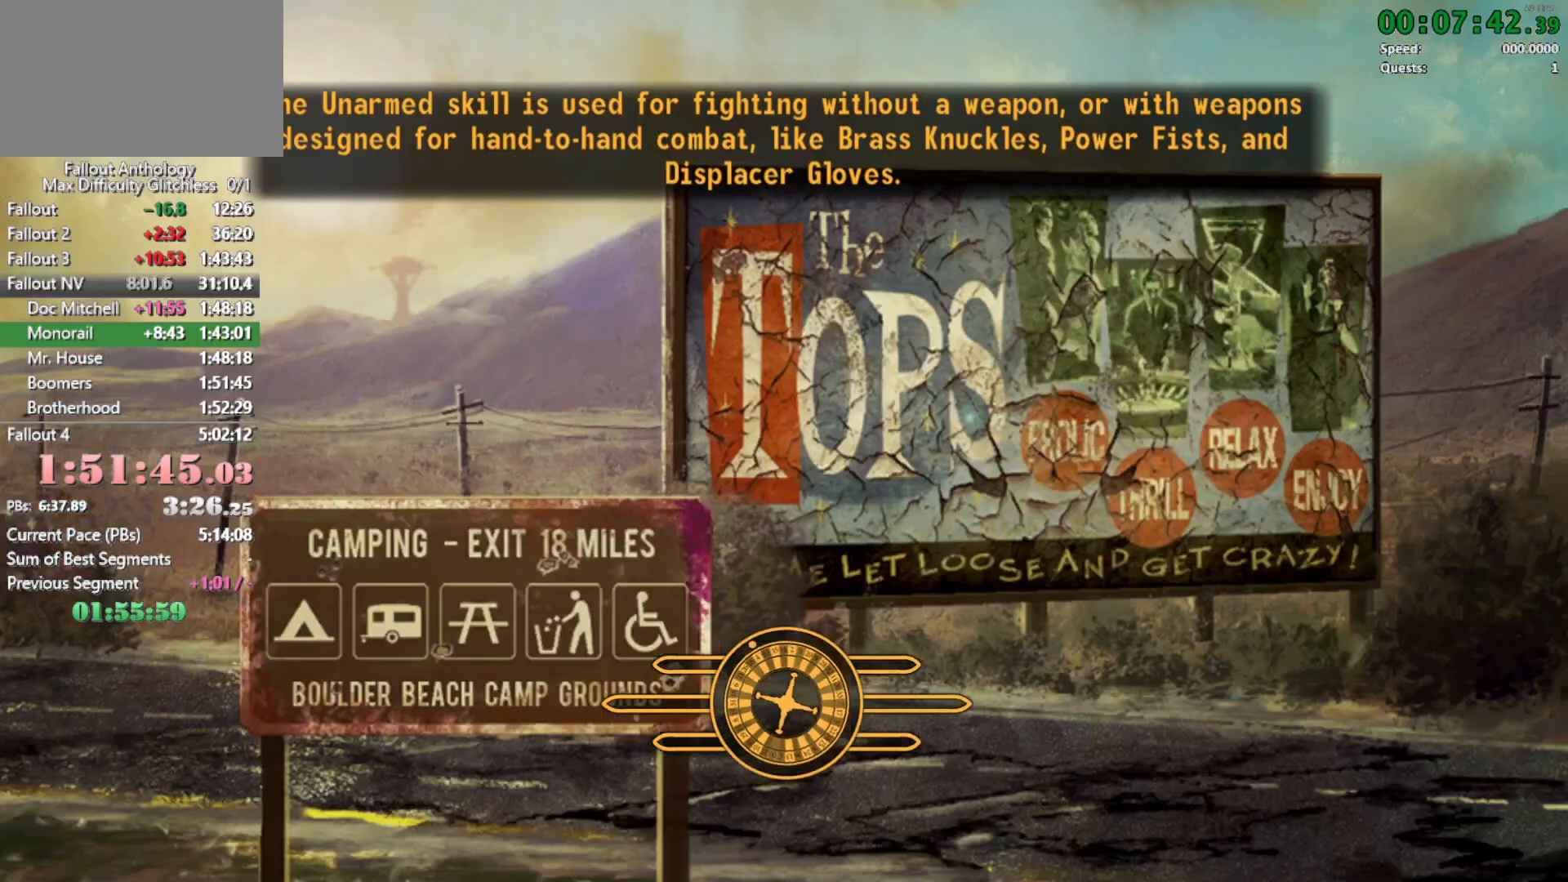
Gameplay with keyboard and mouse; each line is a JSON object with the keys and mouse buttons held at the frame after it. "events" lists presses ("down") and releases ("up") of "1", "2", "3", "4", "5", "a", "alt", "c", "caps_lock", "ctrl", "d", "down", "e", "f", "g", "left", "q", "r", "return", "right", "s", "shift", "space", "t", "tab", "up", "v", "w", "x", "z", "mouse_left", "mouse_right", "mouse_mb4", "mouse_mb5" and "mouse_wheel_up" between this image and that frame as [ms after this image, input, new state], when the widget could be followed in between. "mouse_left", "mouse_right", "mouse_mb4", "mouse_mb5", "mouse_wheel_up" = the "left", "right", "mb4", "mb5", "wheel_up" buttons of the "mouse" list. No other keys are recorded. Not read: mouse_move mouse_wheel_down.
{"keys": ["w"], "mouse": [], "events": [[200, "w", "down"]]}
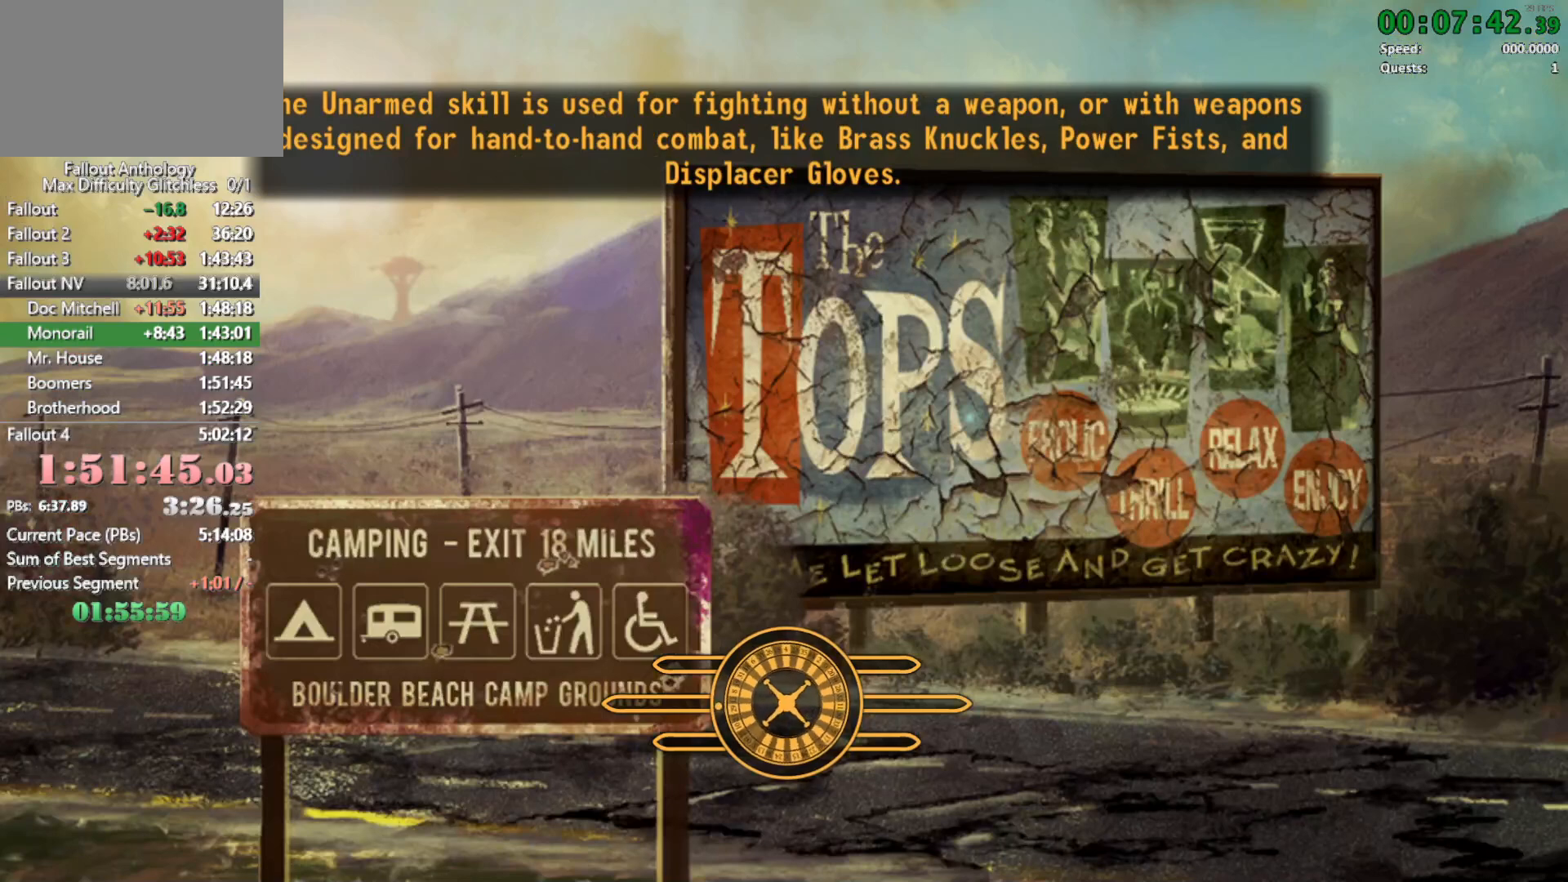
{"keys": ["w"], "mouse": [], "events": []}
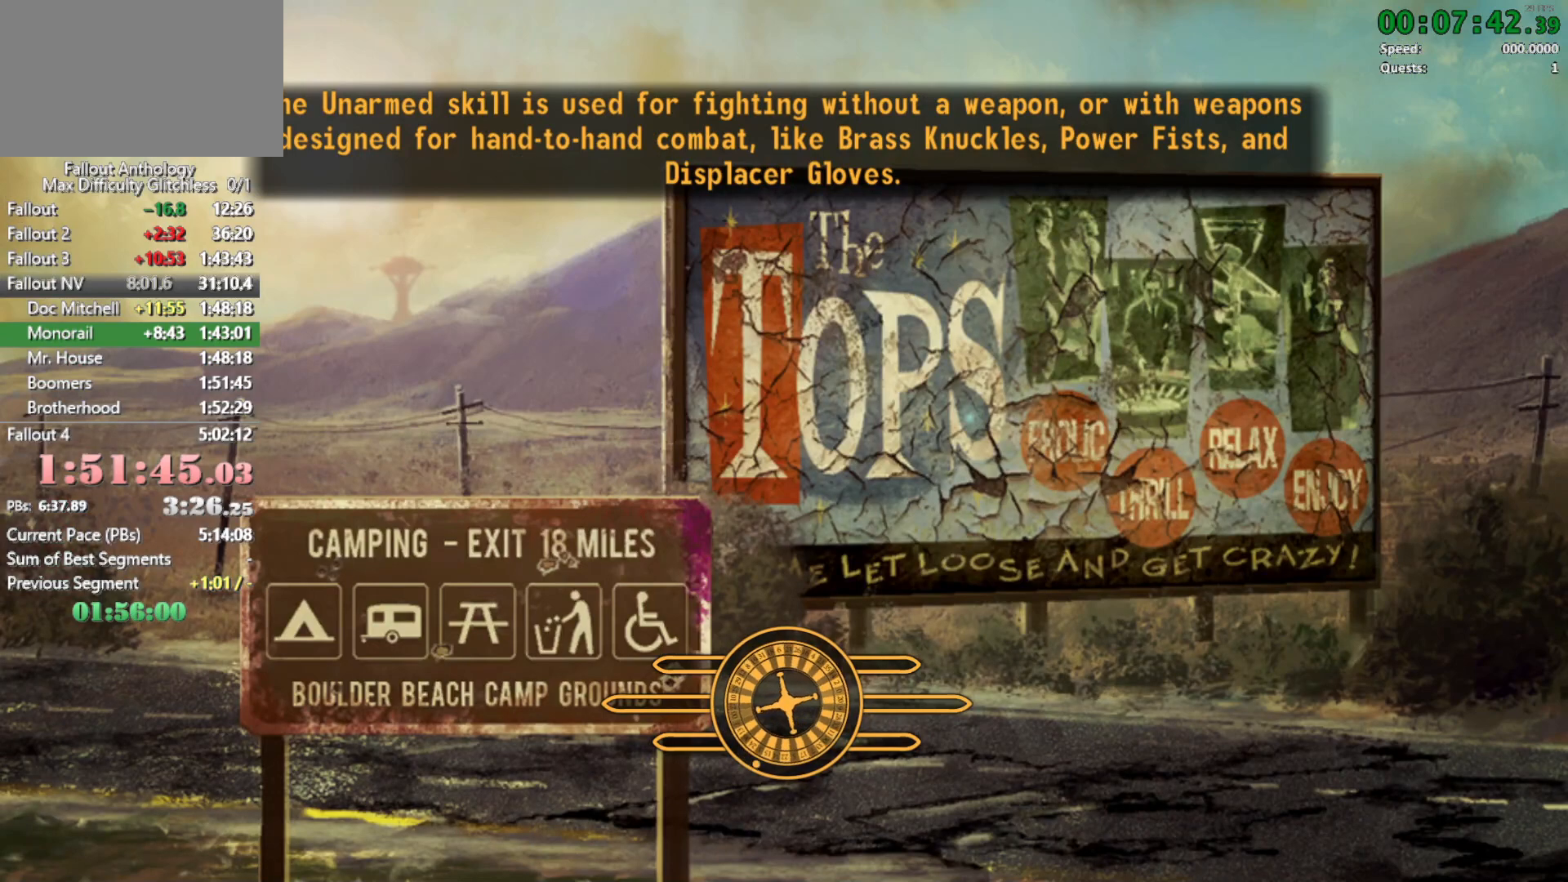
{"keys": [], "mouse": [], "events": [[33, "w", "up"], [233, "w", "down"], [366, "w", "up"]]}
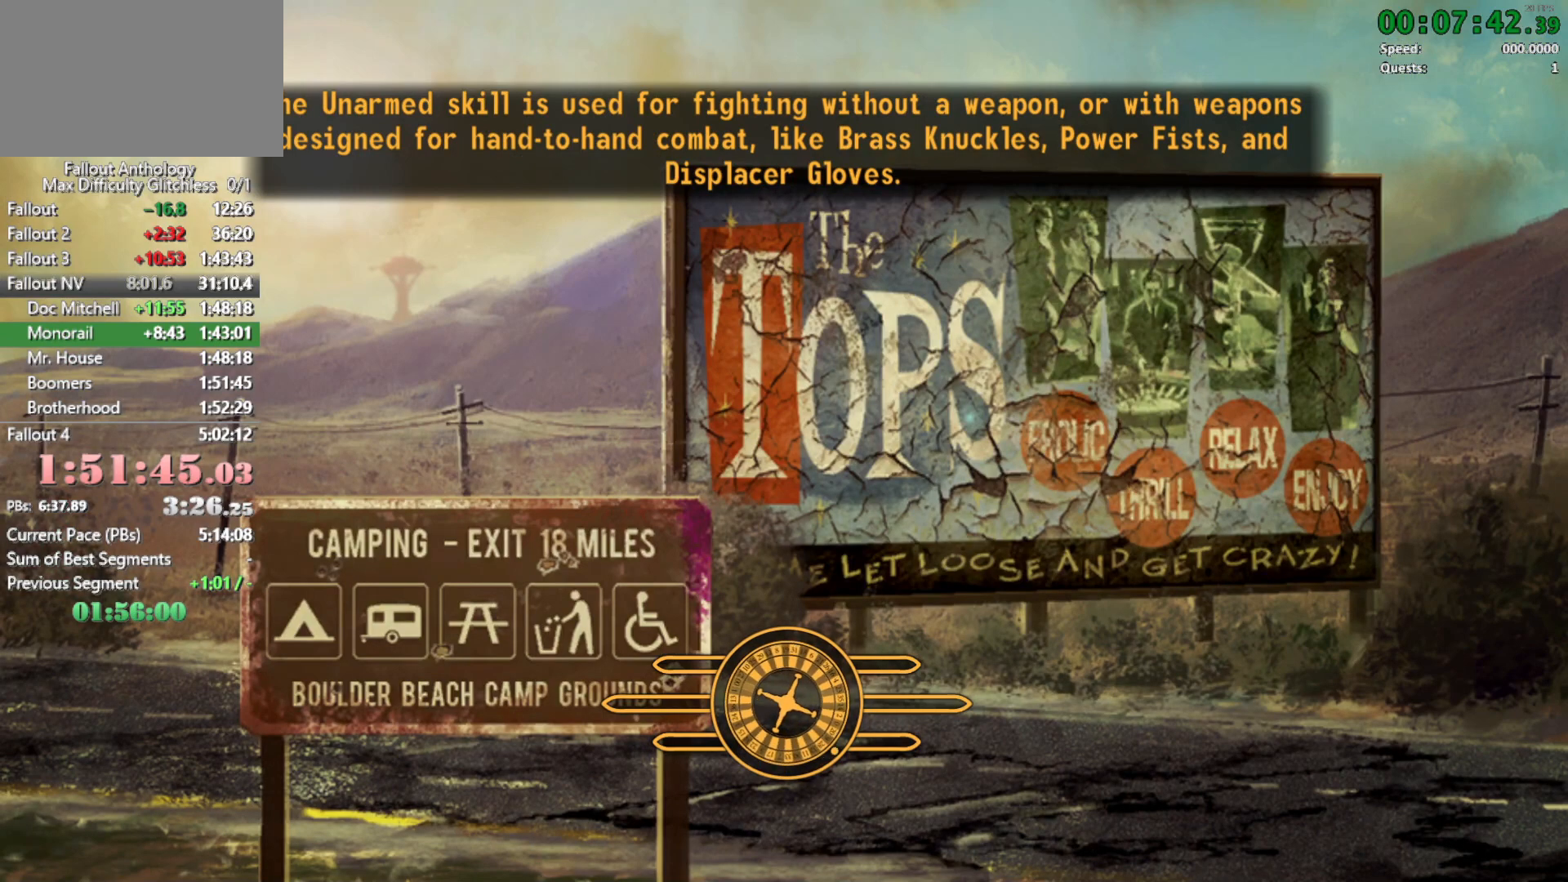
{"keys": [], "mouse": [], "events": []}
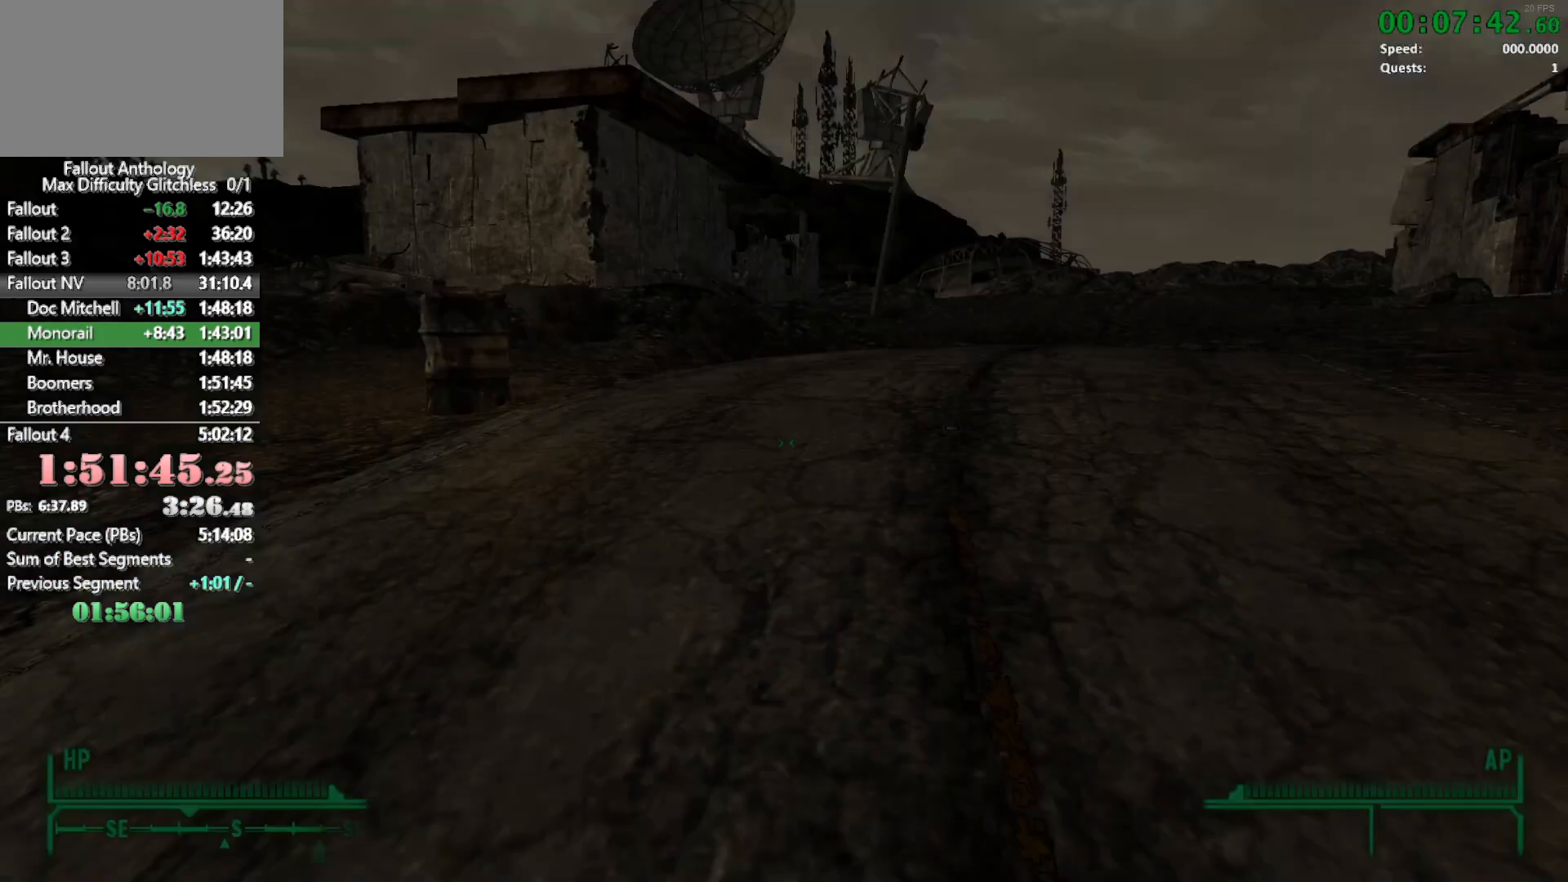
{"keys": ["w"], "mouse": [], "events": [[250, "mouse_right", "down"], [250, "w", "down"], [300, "mouse_right", "up"]]}
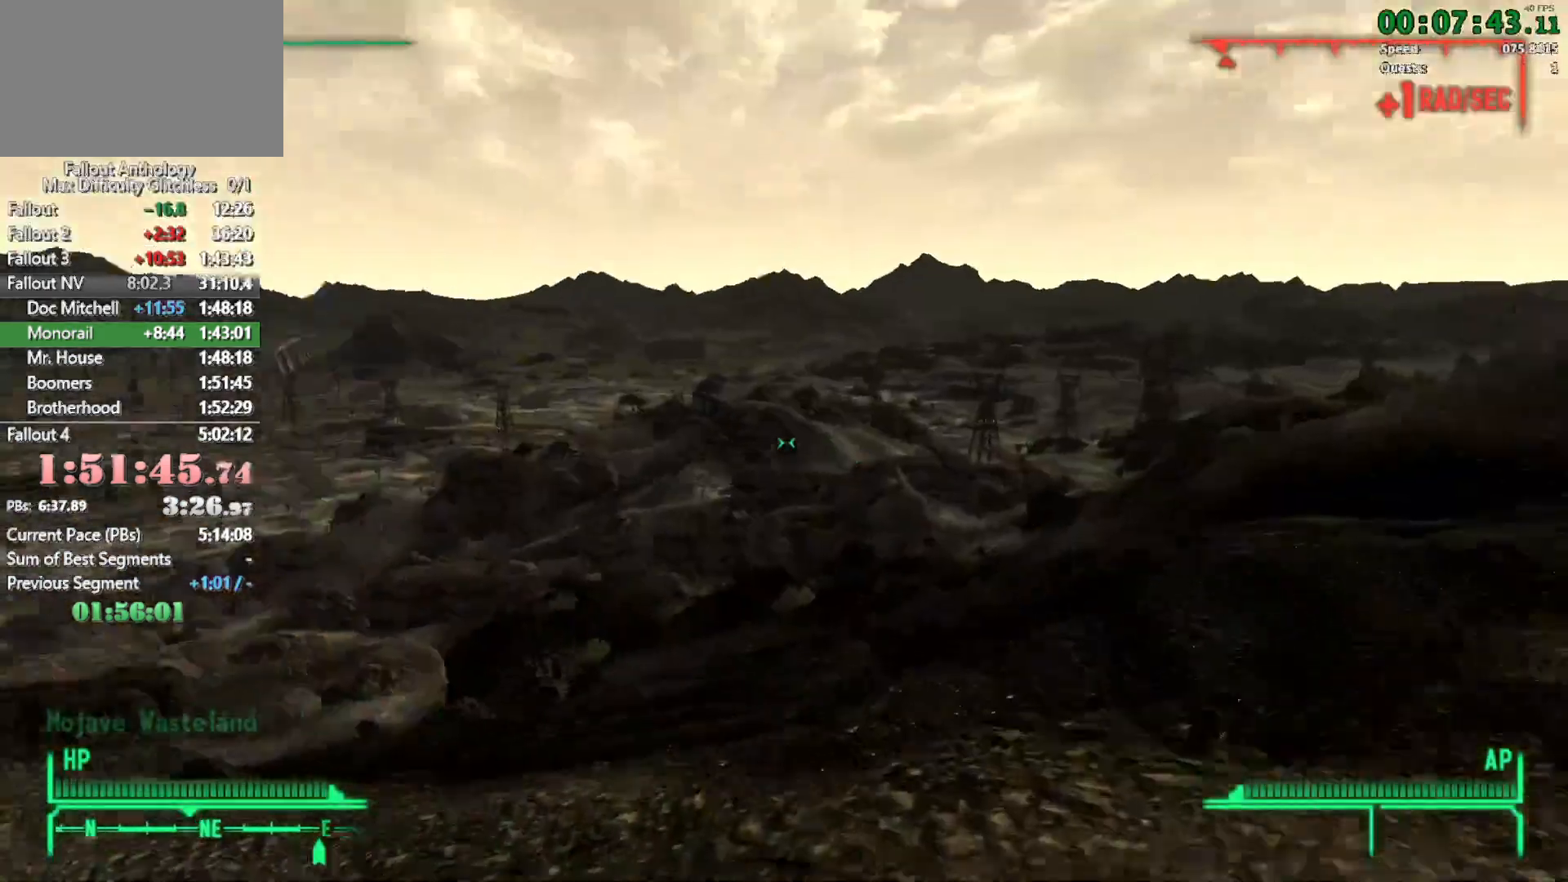
{"keys": ["w"], "mouse": [], "events": []}
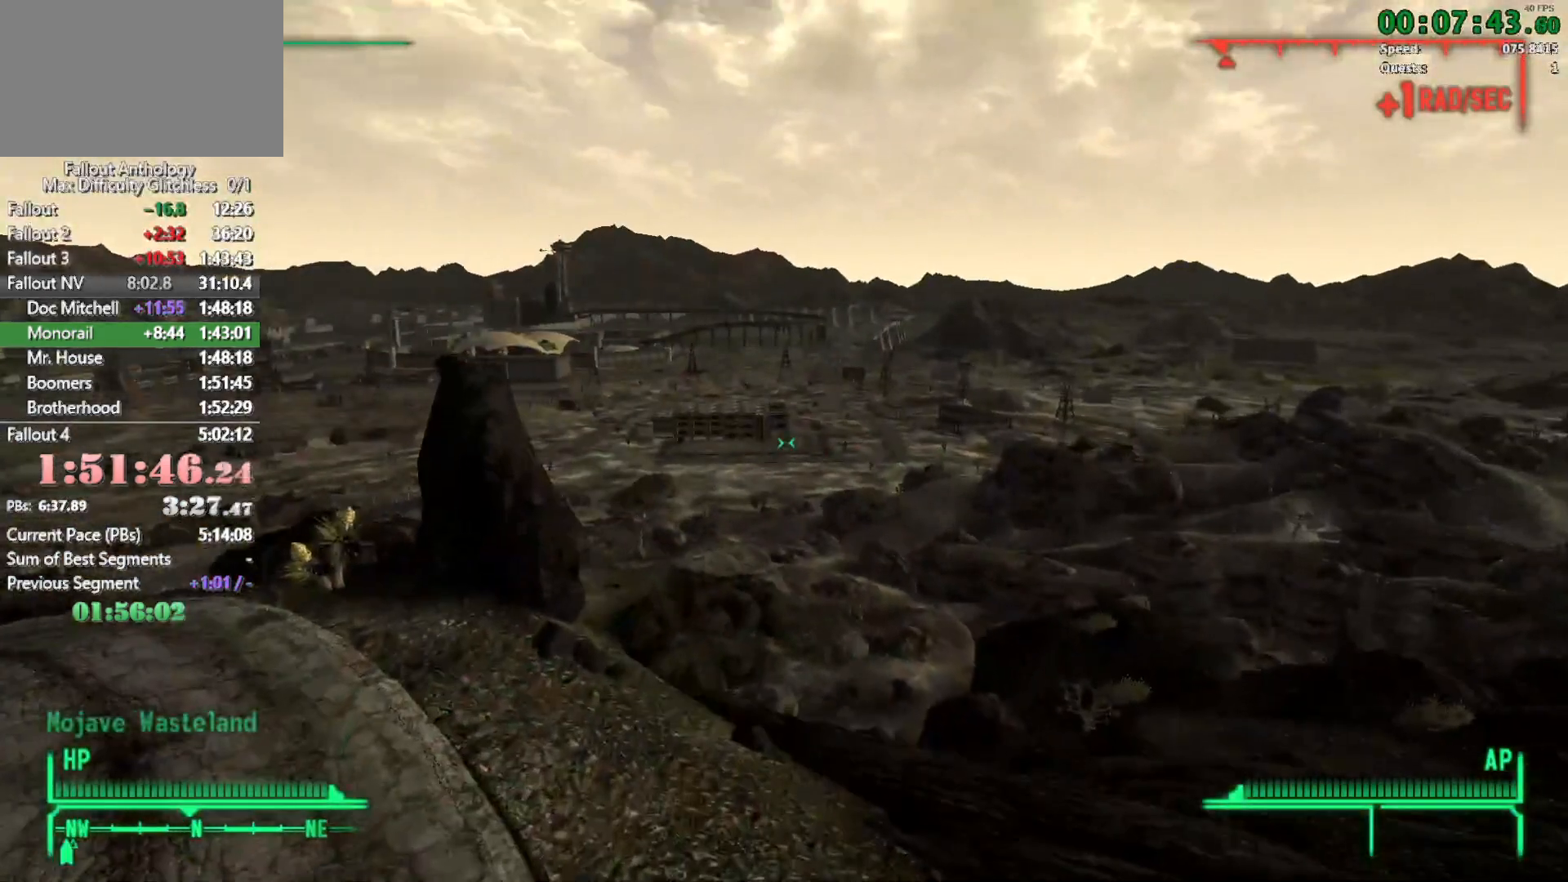
{"keys": ["w"], "mouse": [], "events": []}
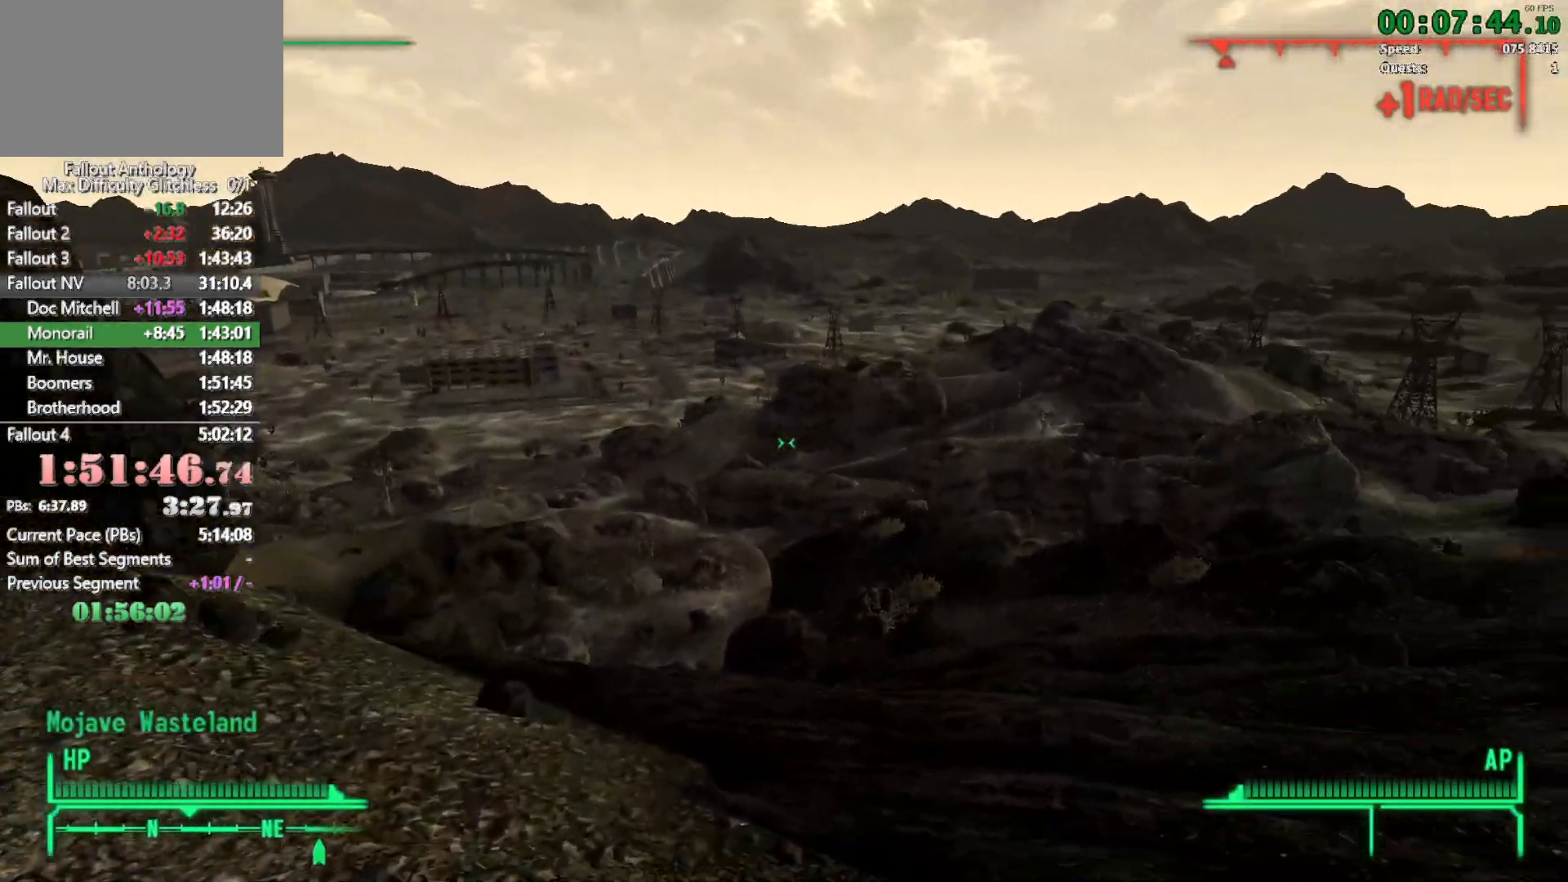
{"keys": ["w"], "mouse": [], "events": [[250, "w", "up"], [350, "w", "down"]]}
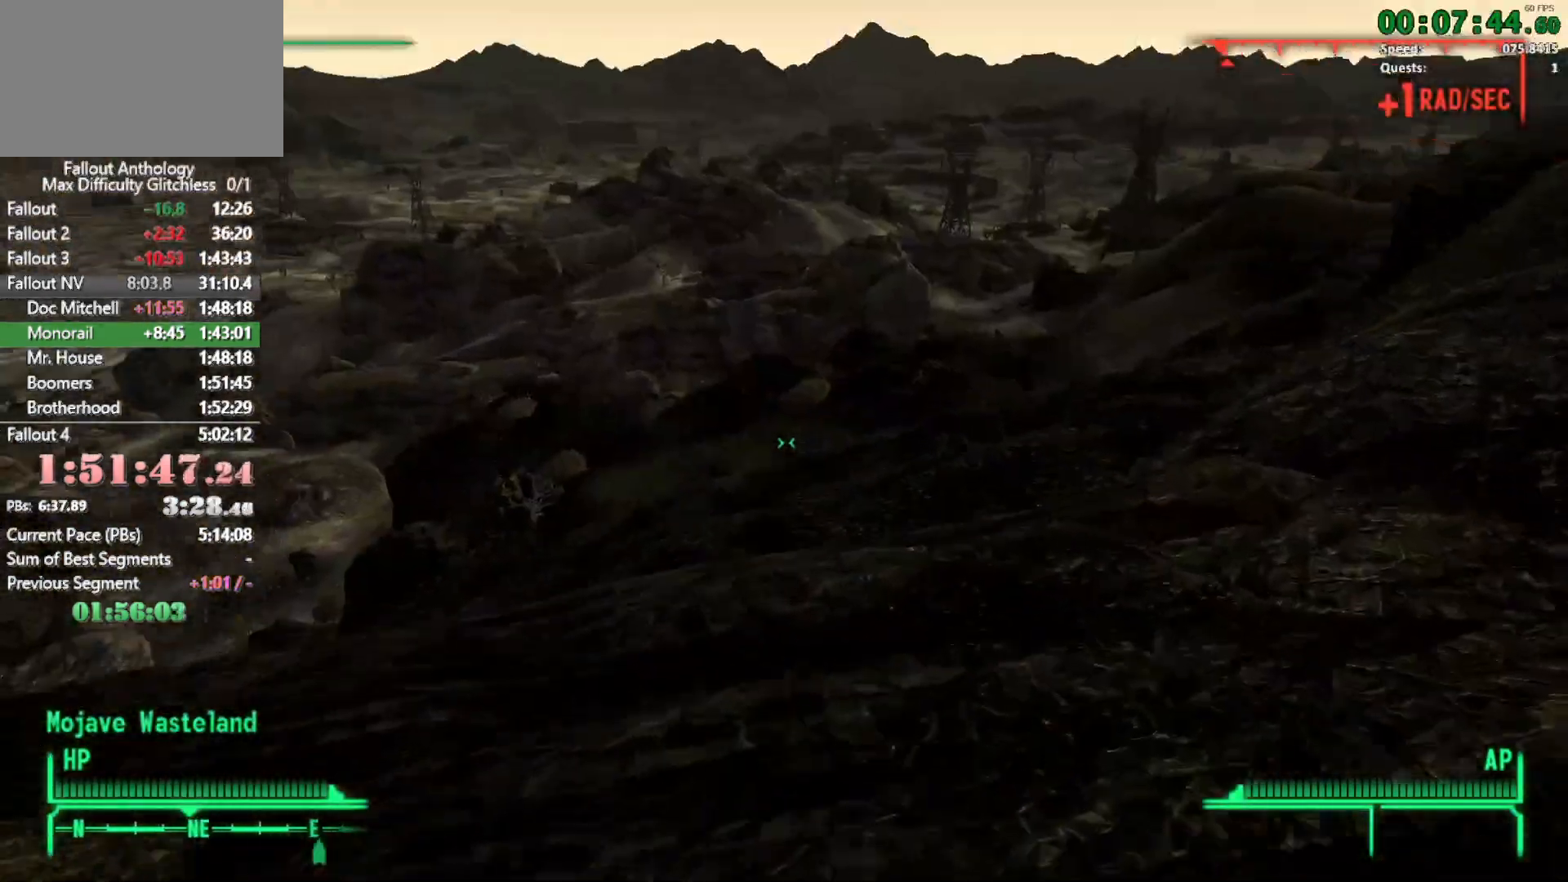
{"keys": ["w"], "mouse": [], "events": []}
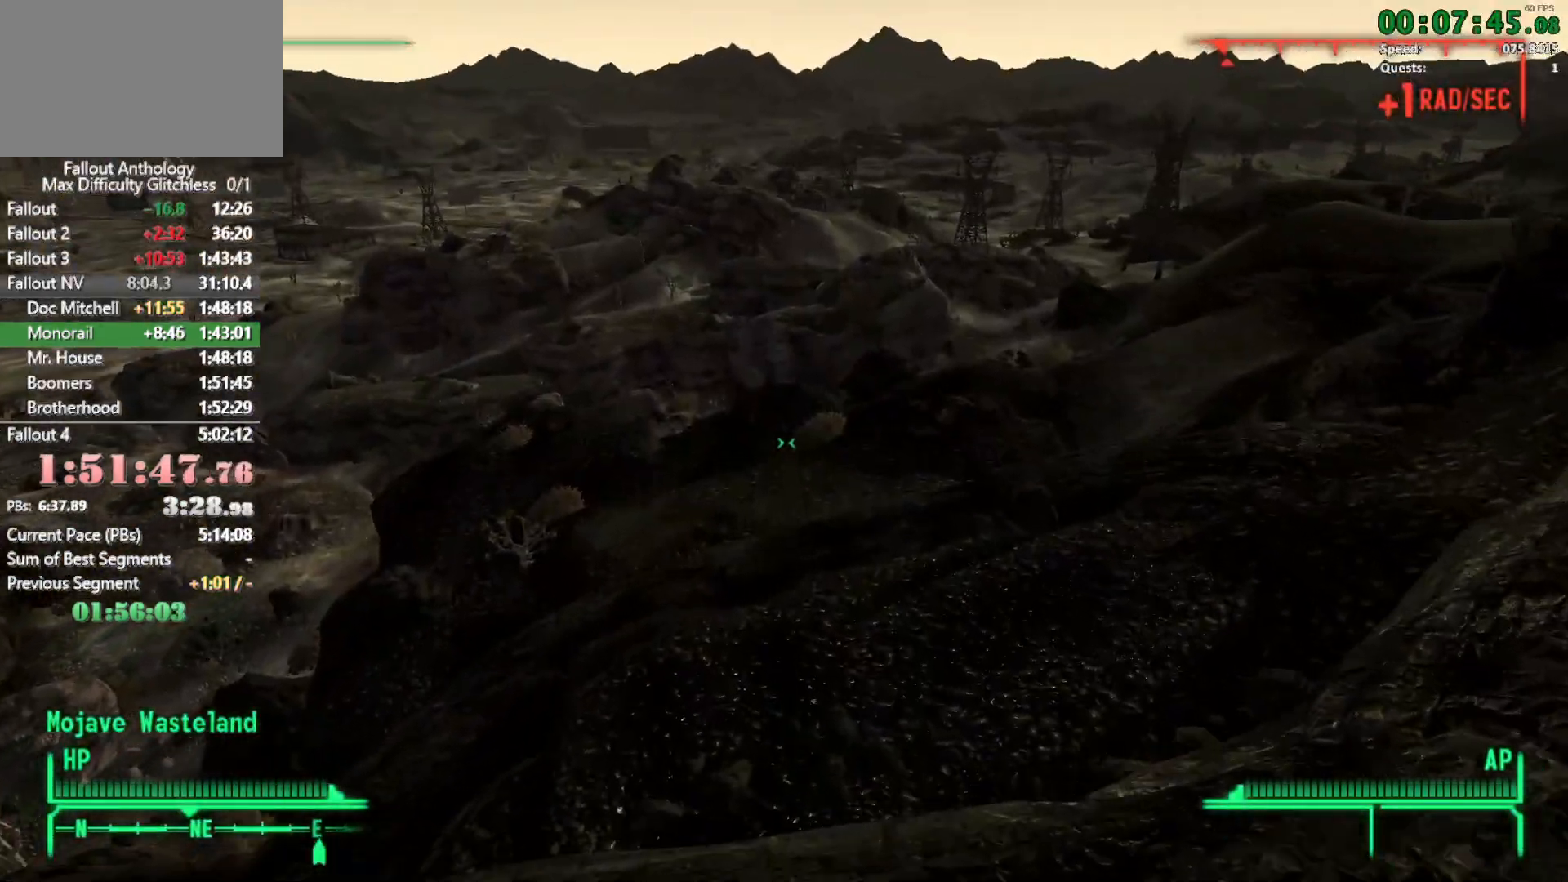
{"keys": ["w"], "mouse": [], "events": []}
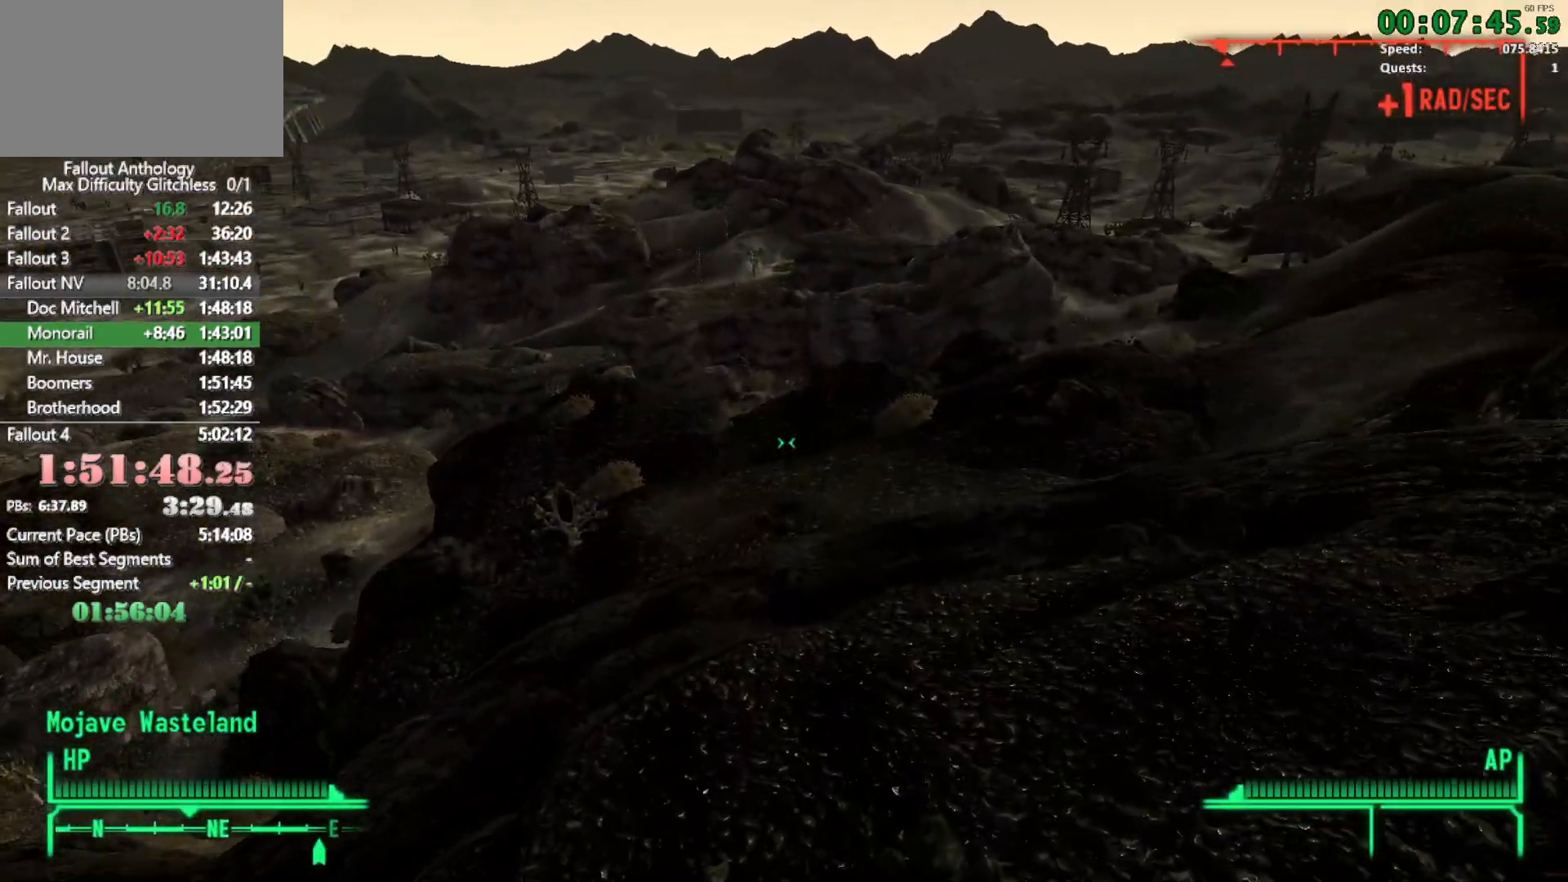
{"keys": ["w"], "mouse": [], "events": []}
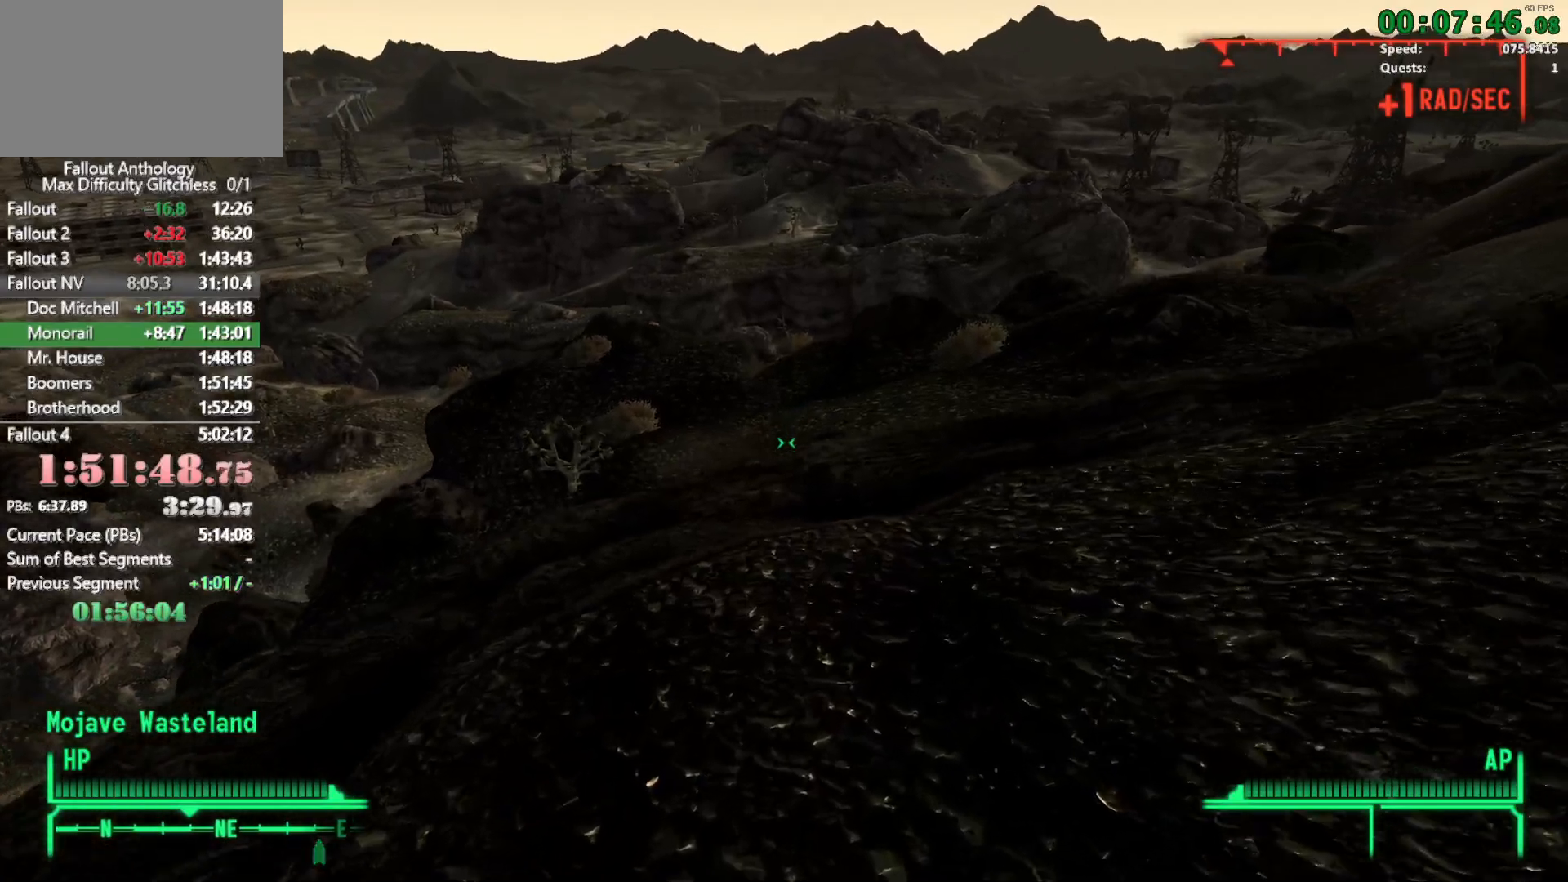
{"keys": ["w"], "mouse": [], "events": [[83, "w", "up"], [183, "w", "down"]]}
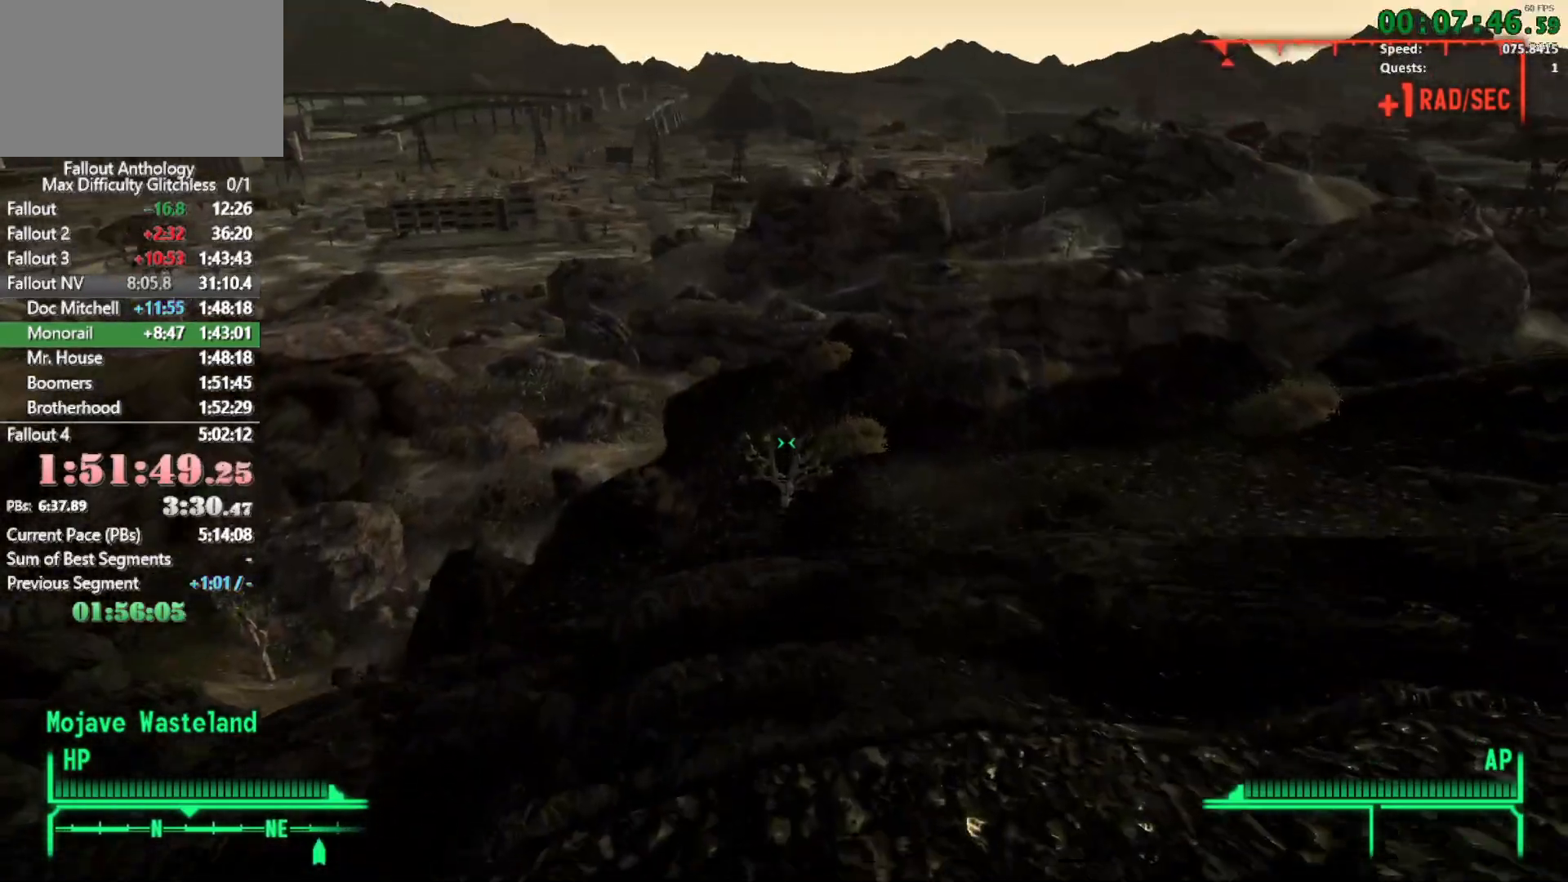
{"keys": ["w"], "mouse": [], "events": []}
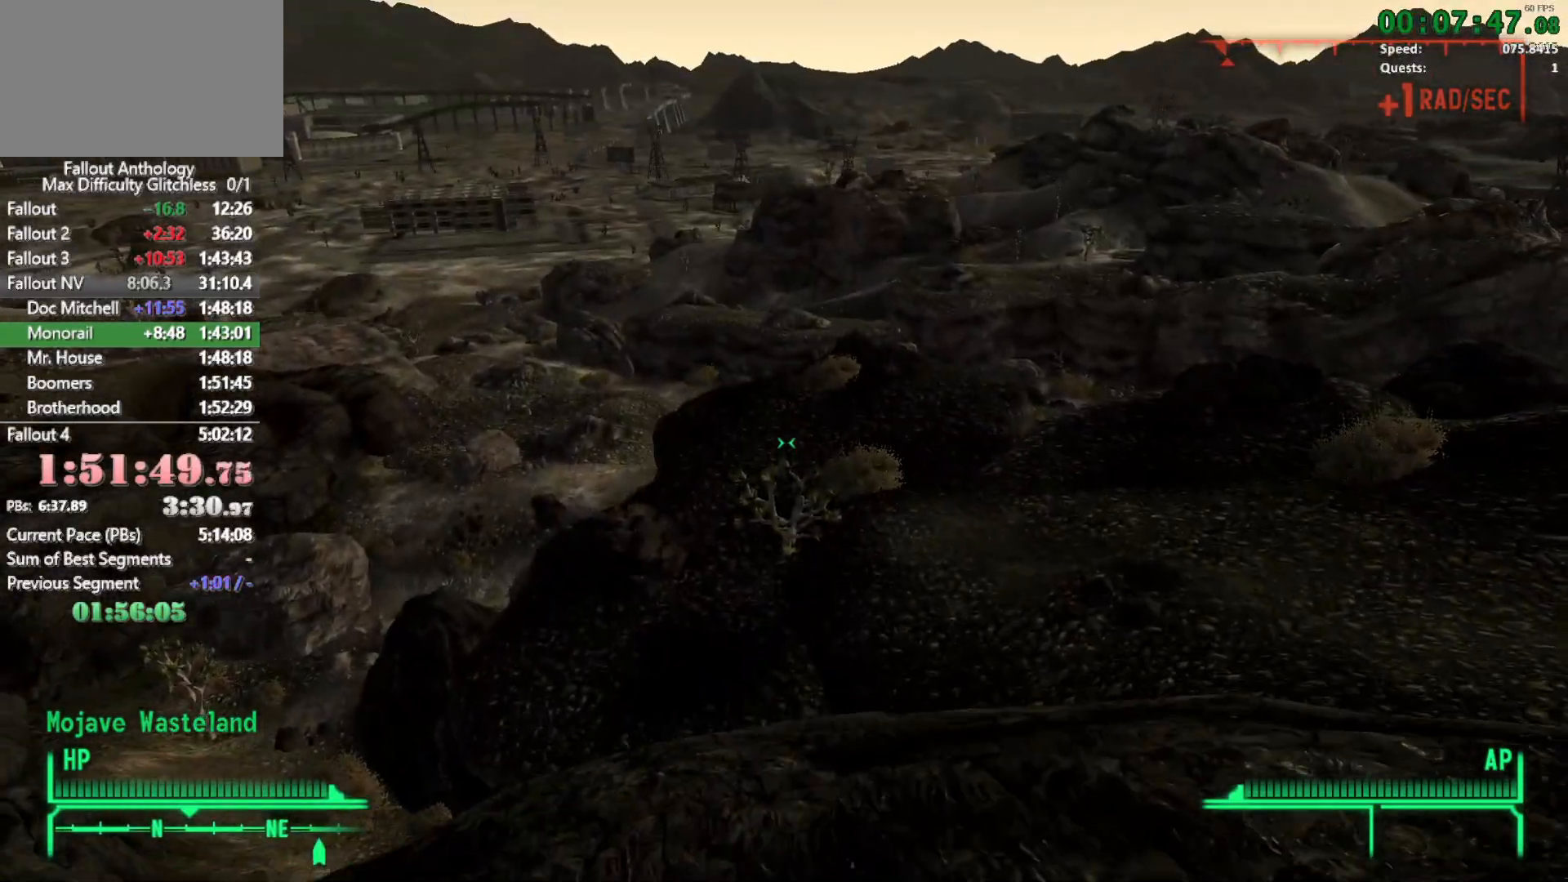
{"keys": ["w"], "mouse": [], "events": []}
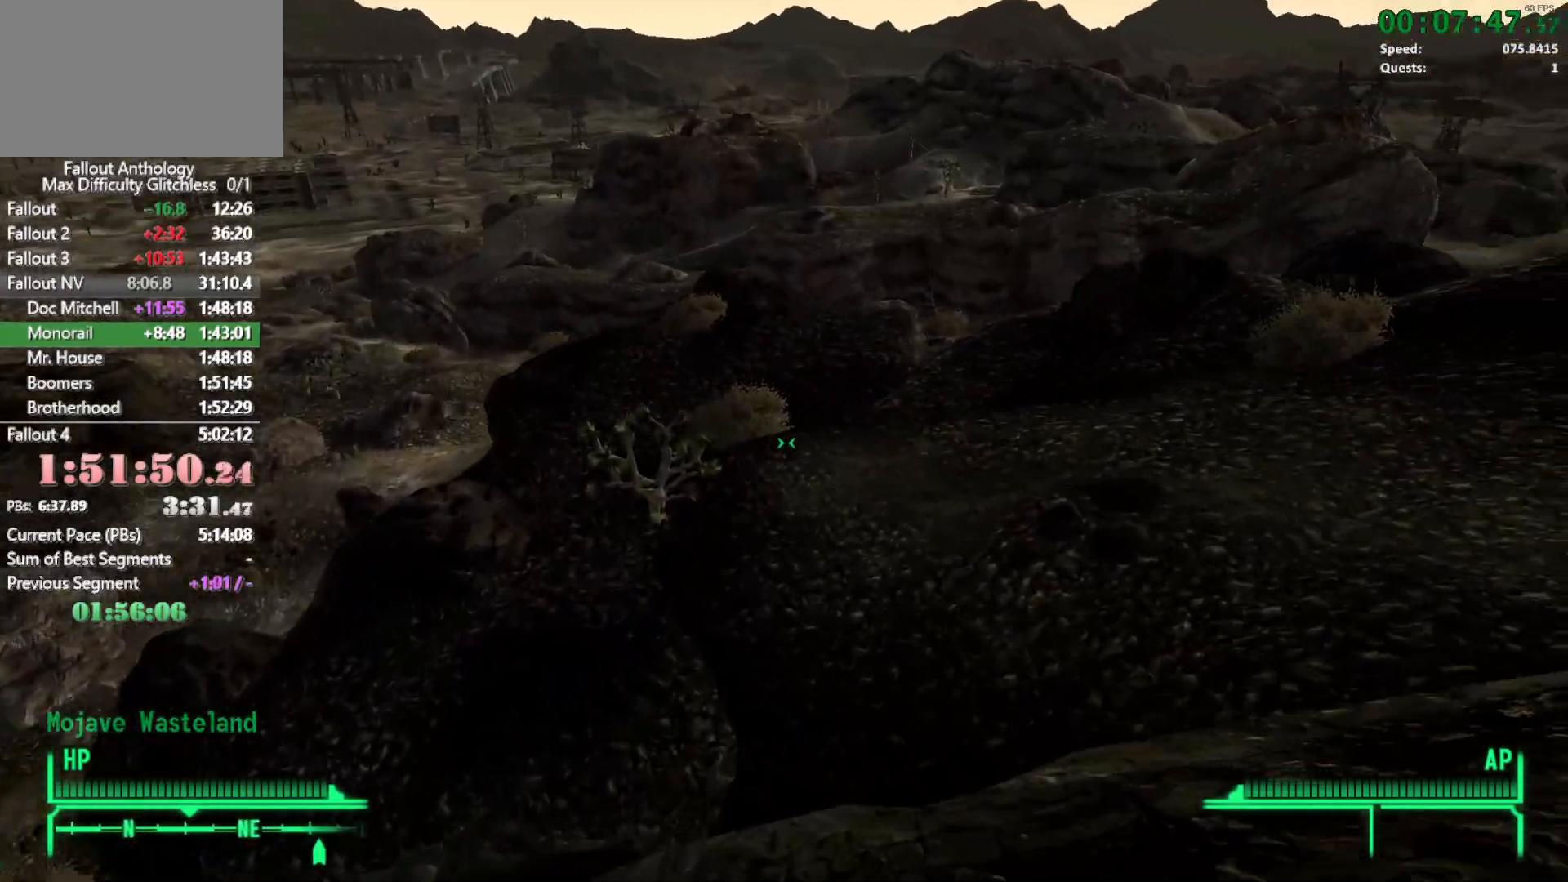
{"keys": ["w"], "mouse": [], "events": [[133, "w", "up"], [233, "w", "down"]]}
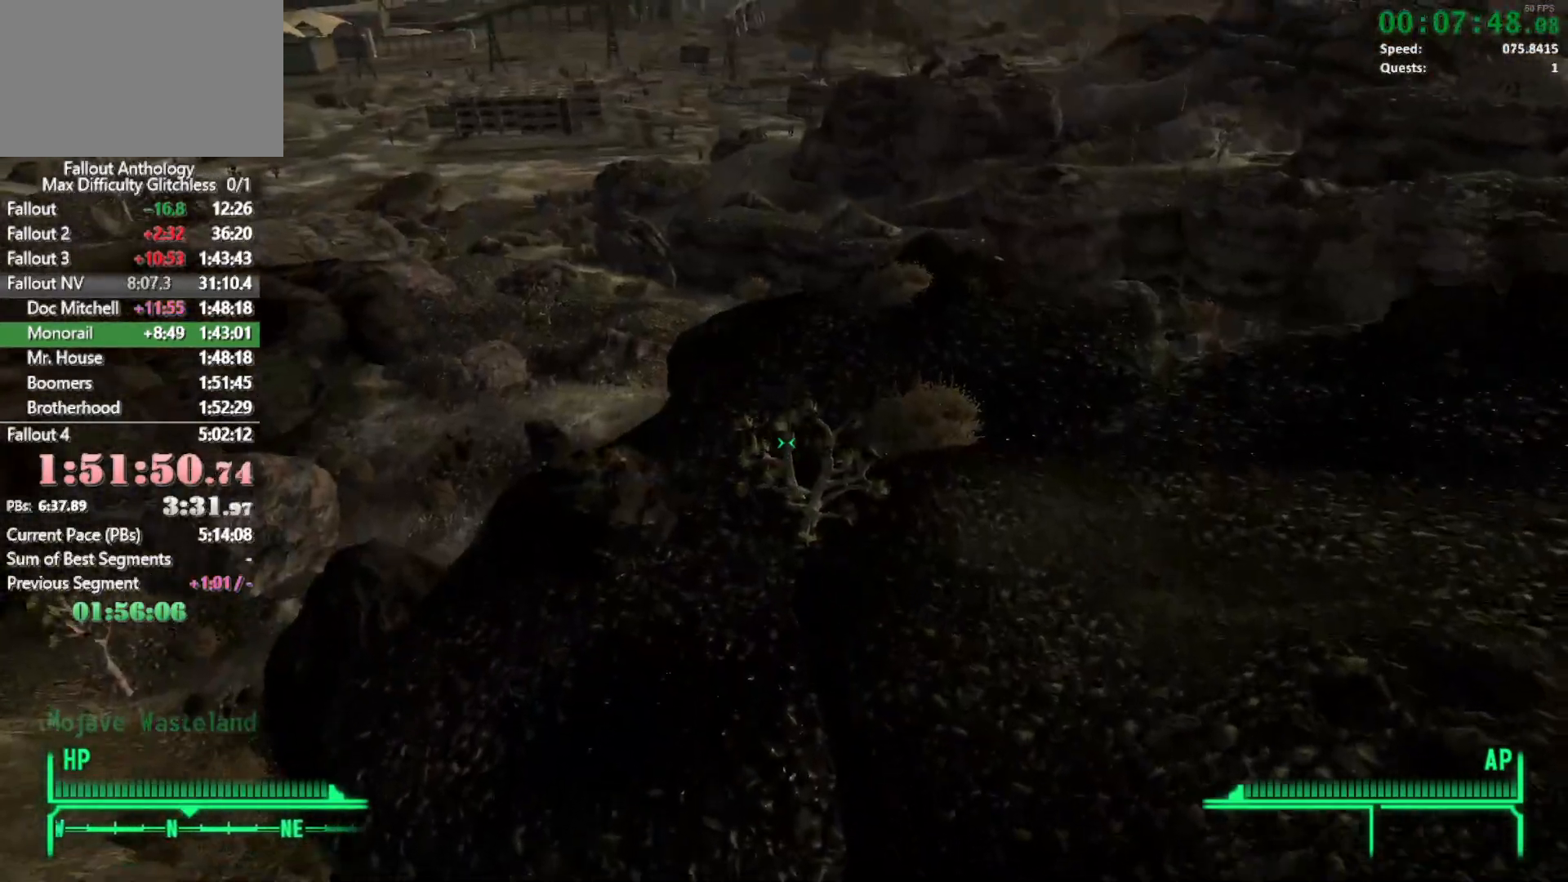
{"keys": ["w"], "mouse": [], "events": []}
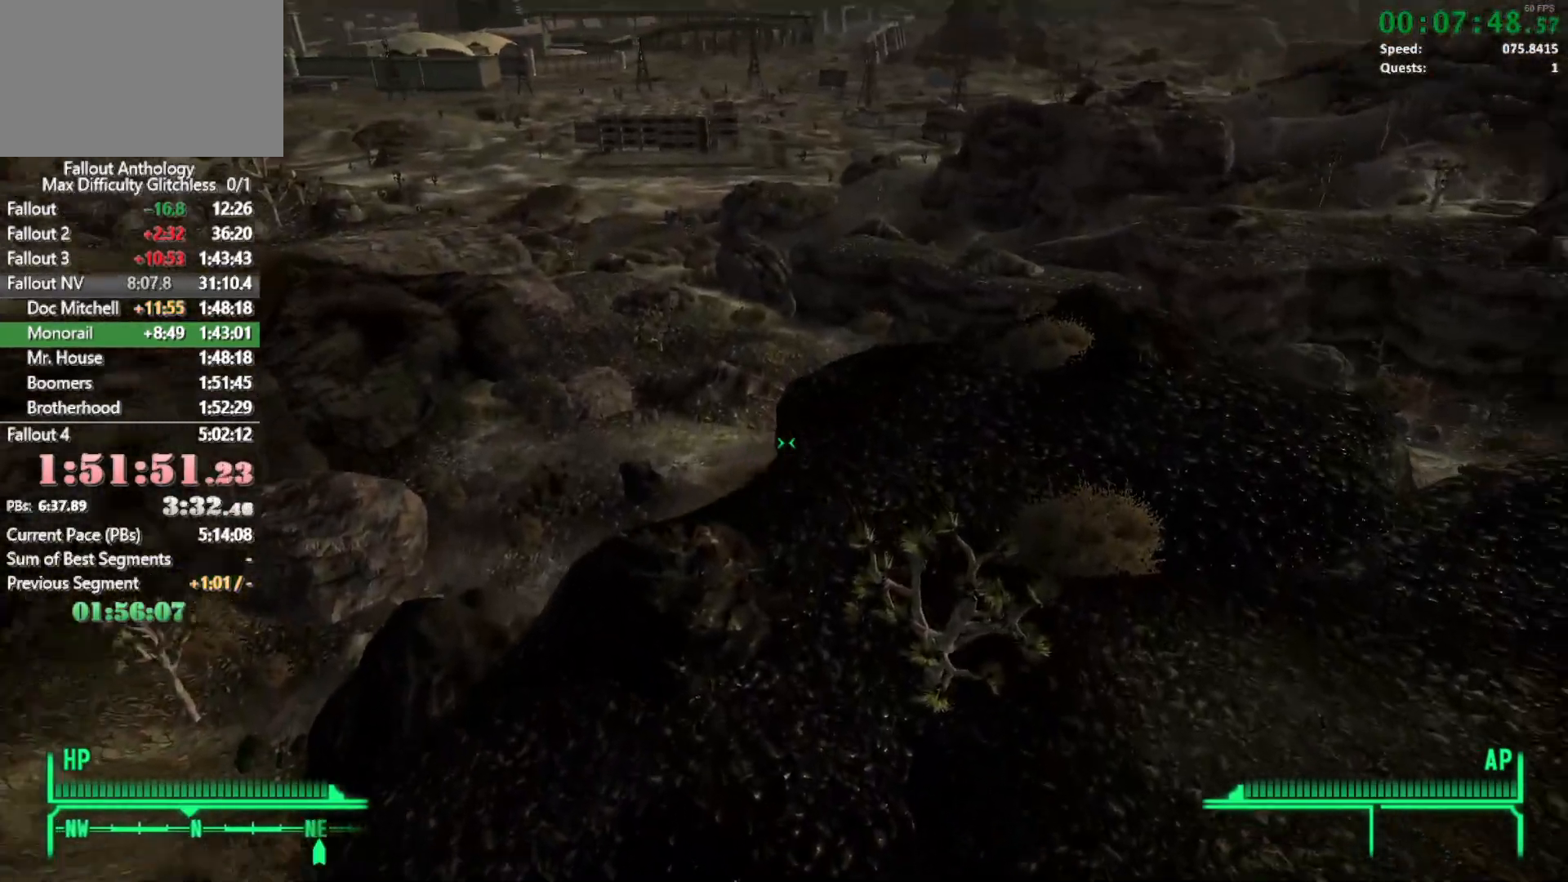
{"keys": ["w"], "mouse": [], "events": []}
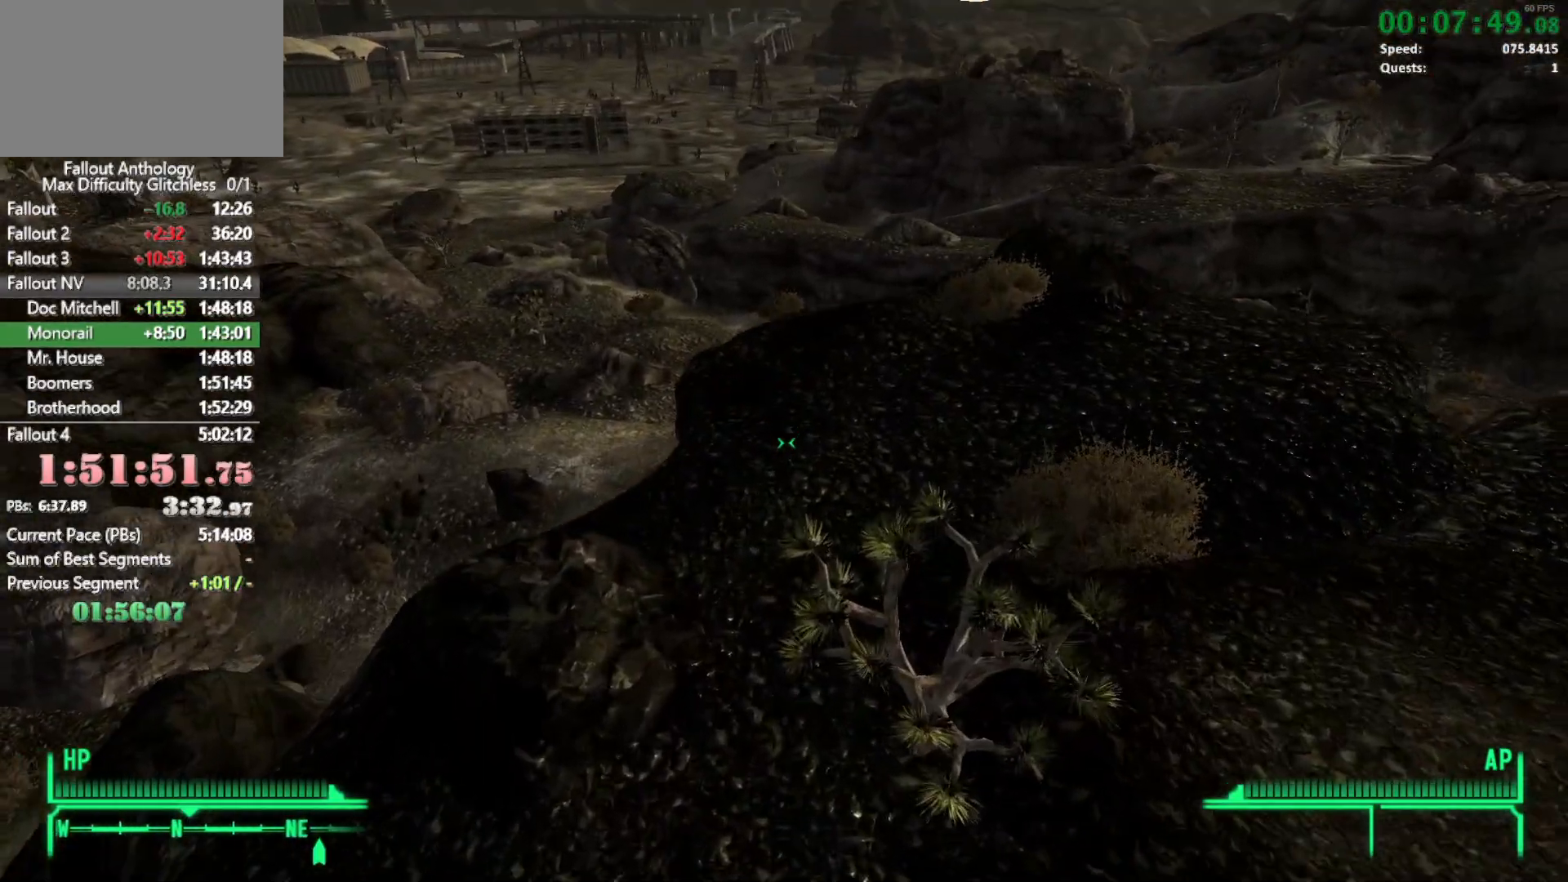
{"keys": ["w"], "mouse": [], "events": []}
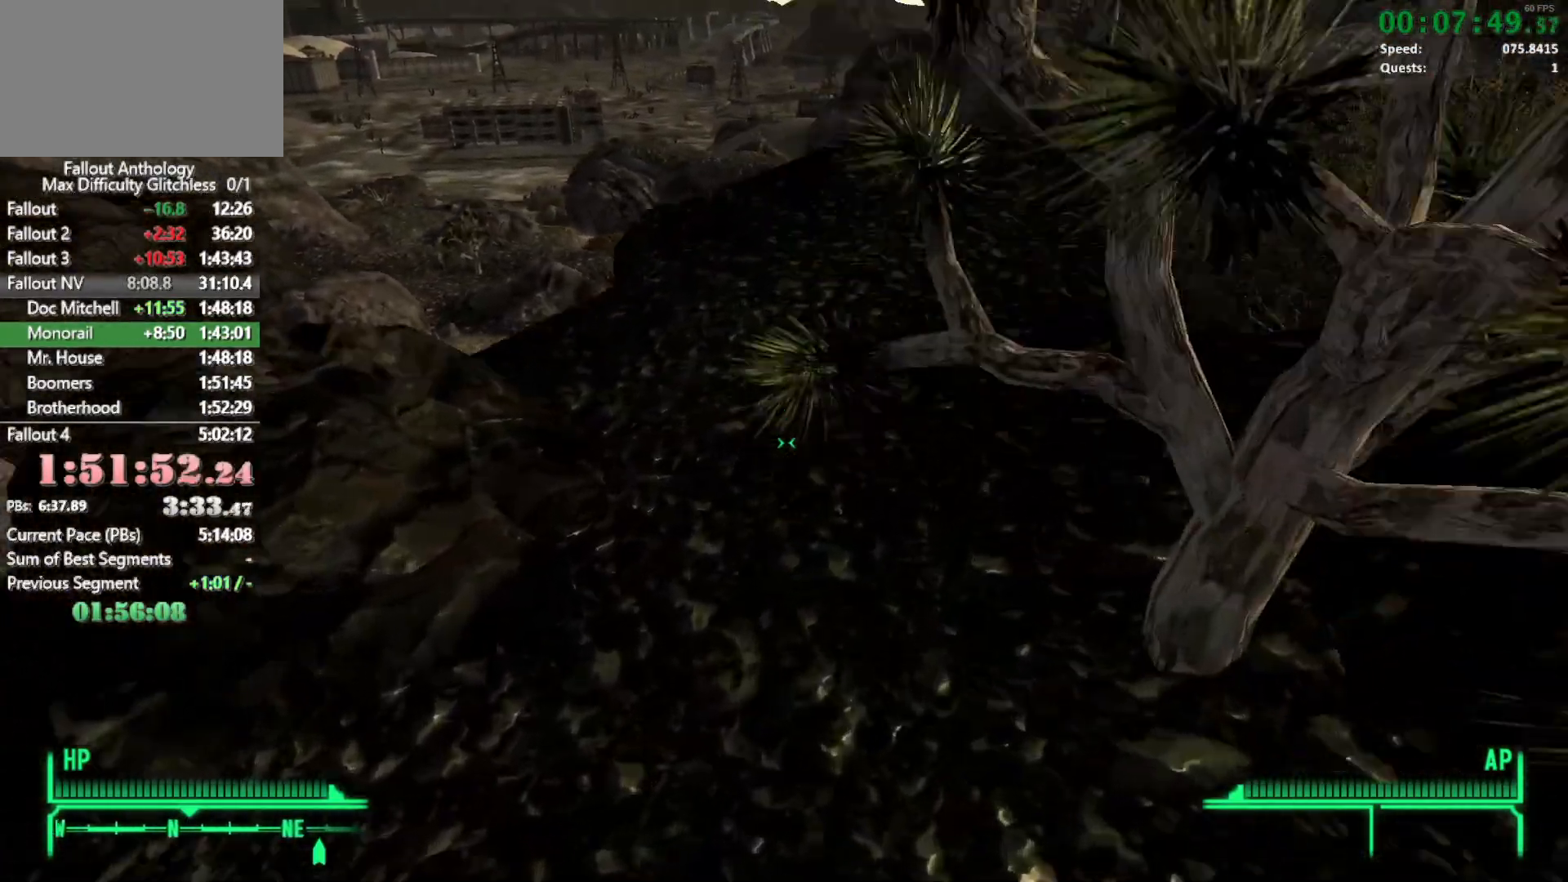
{"keys": ["w"], "mouse": [], "events": [[50, "w", "up"], [150, "w", "down"]]}
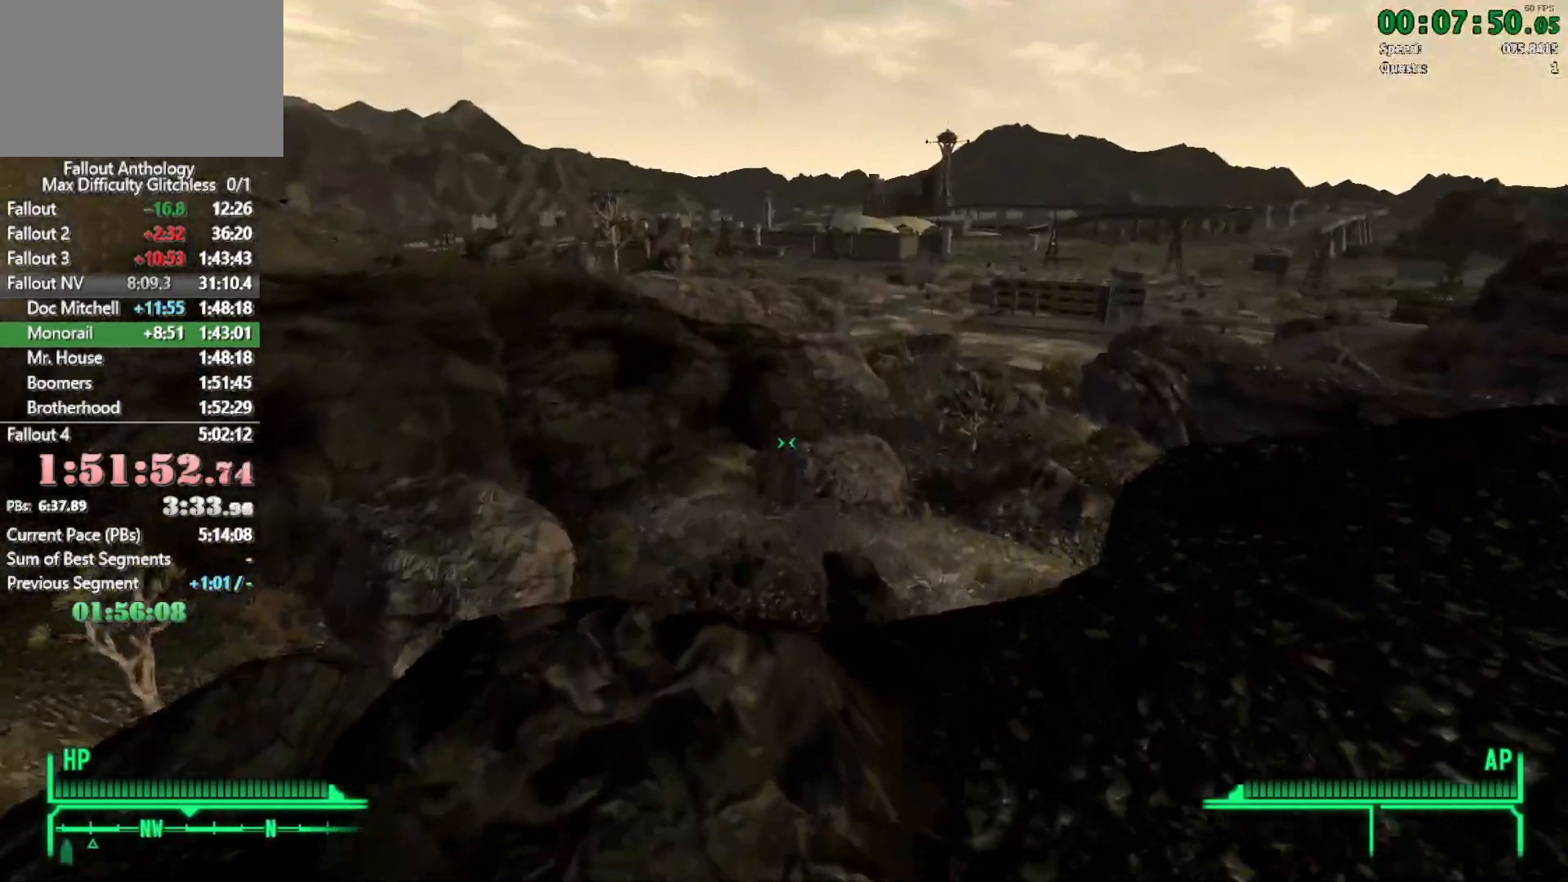
{"keys": ["w"], "mouse": [], "events": []}
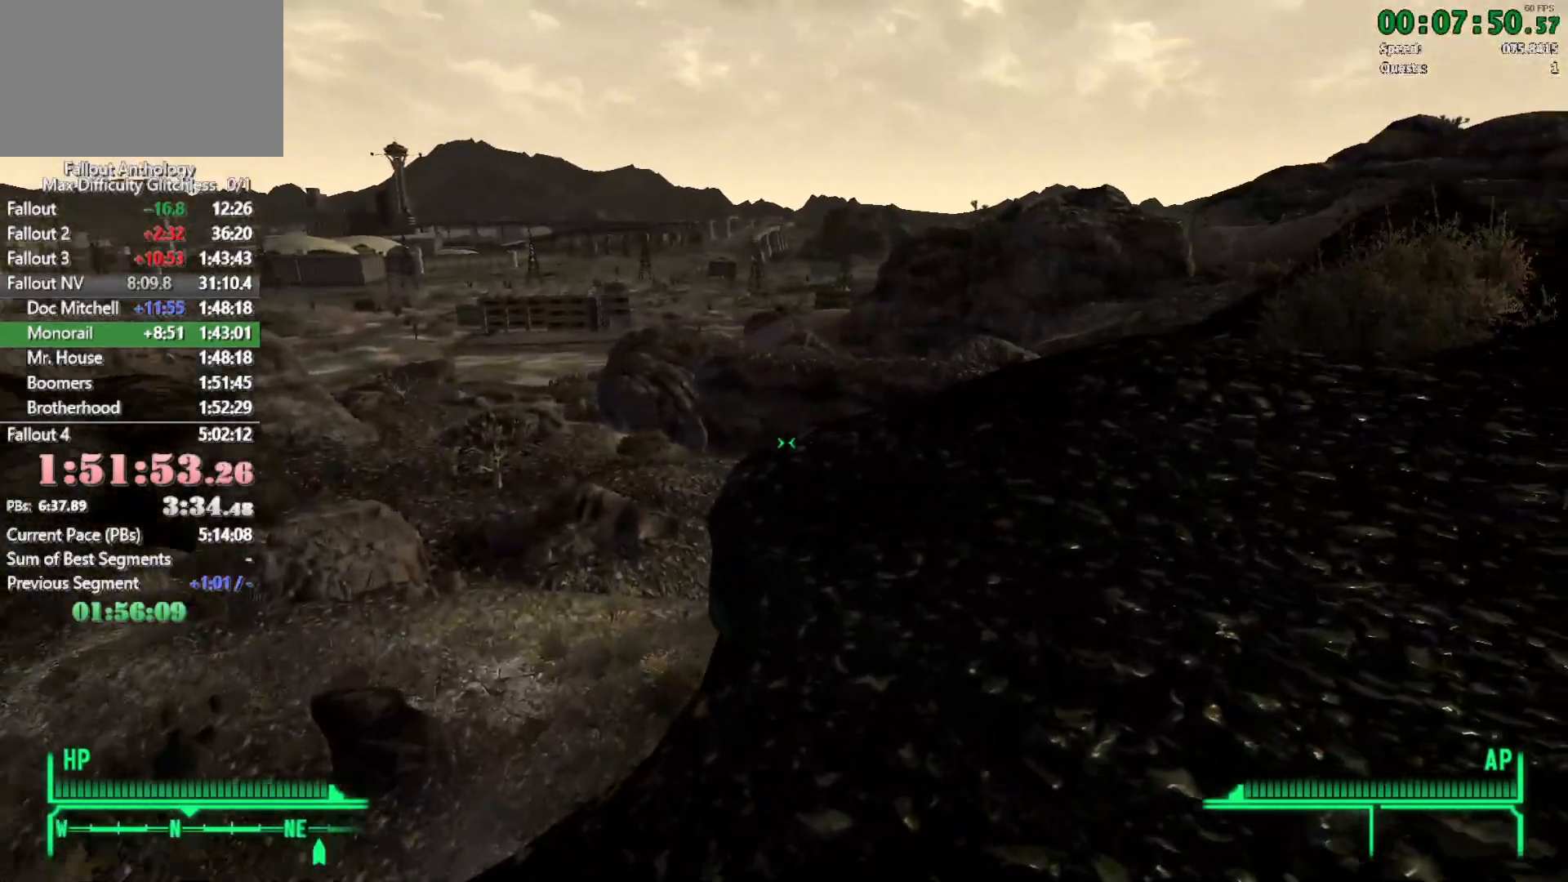
{"keys": ["w"], "mouse": [], "events": [[316, "w", "up"], [416, "w", "down"]]}
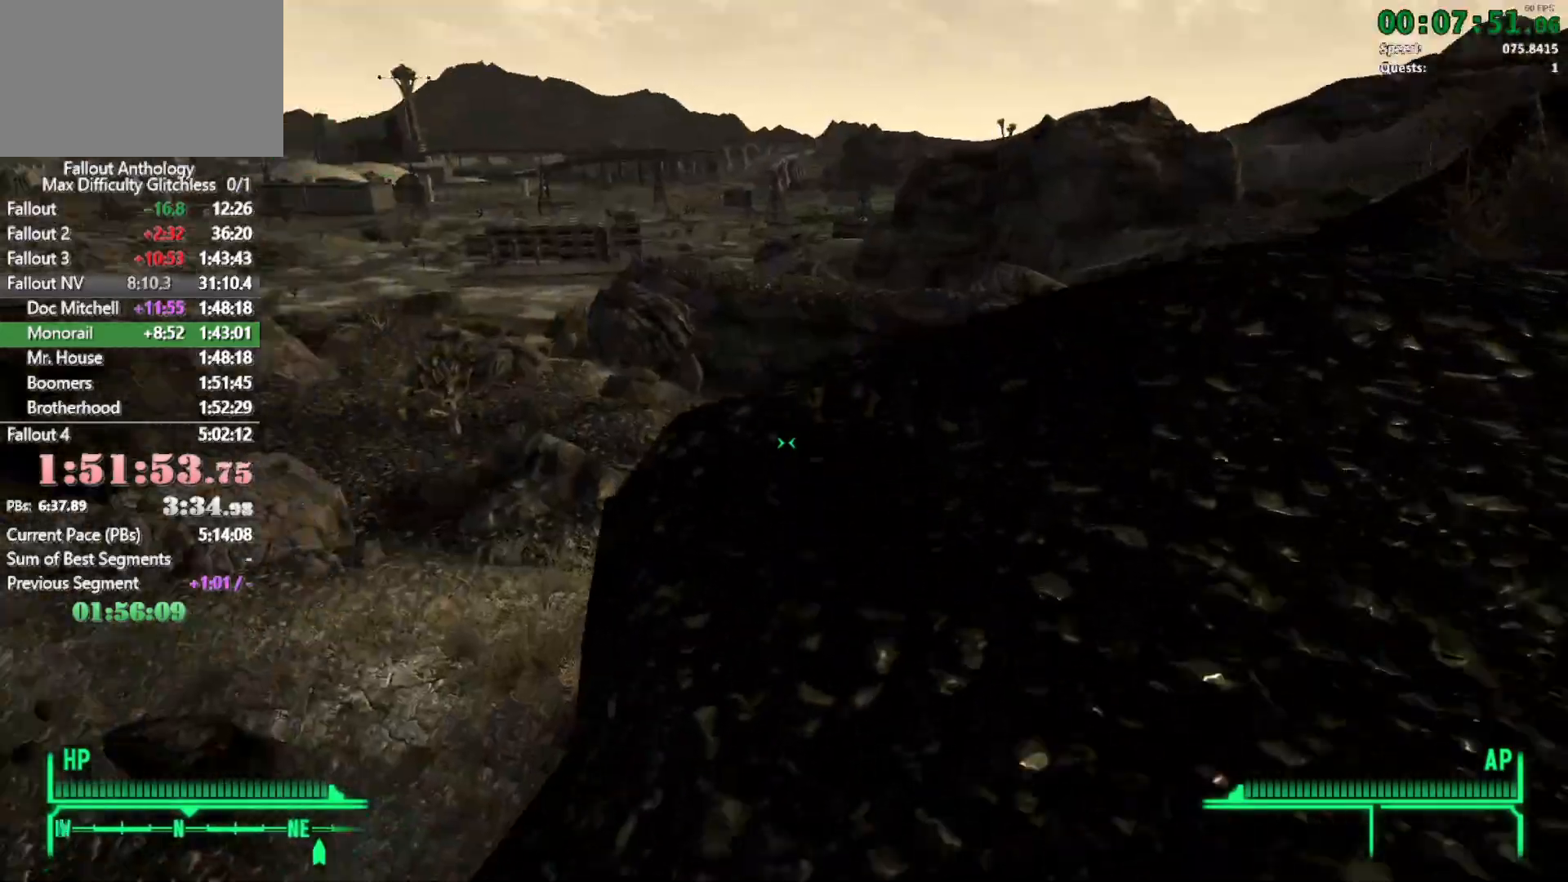
{"keys": ["w"], "mouse": [], "events": []}
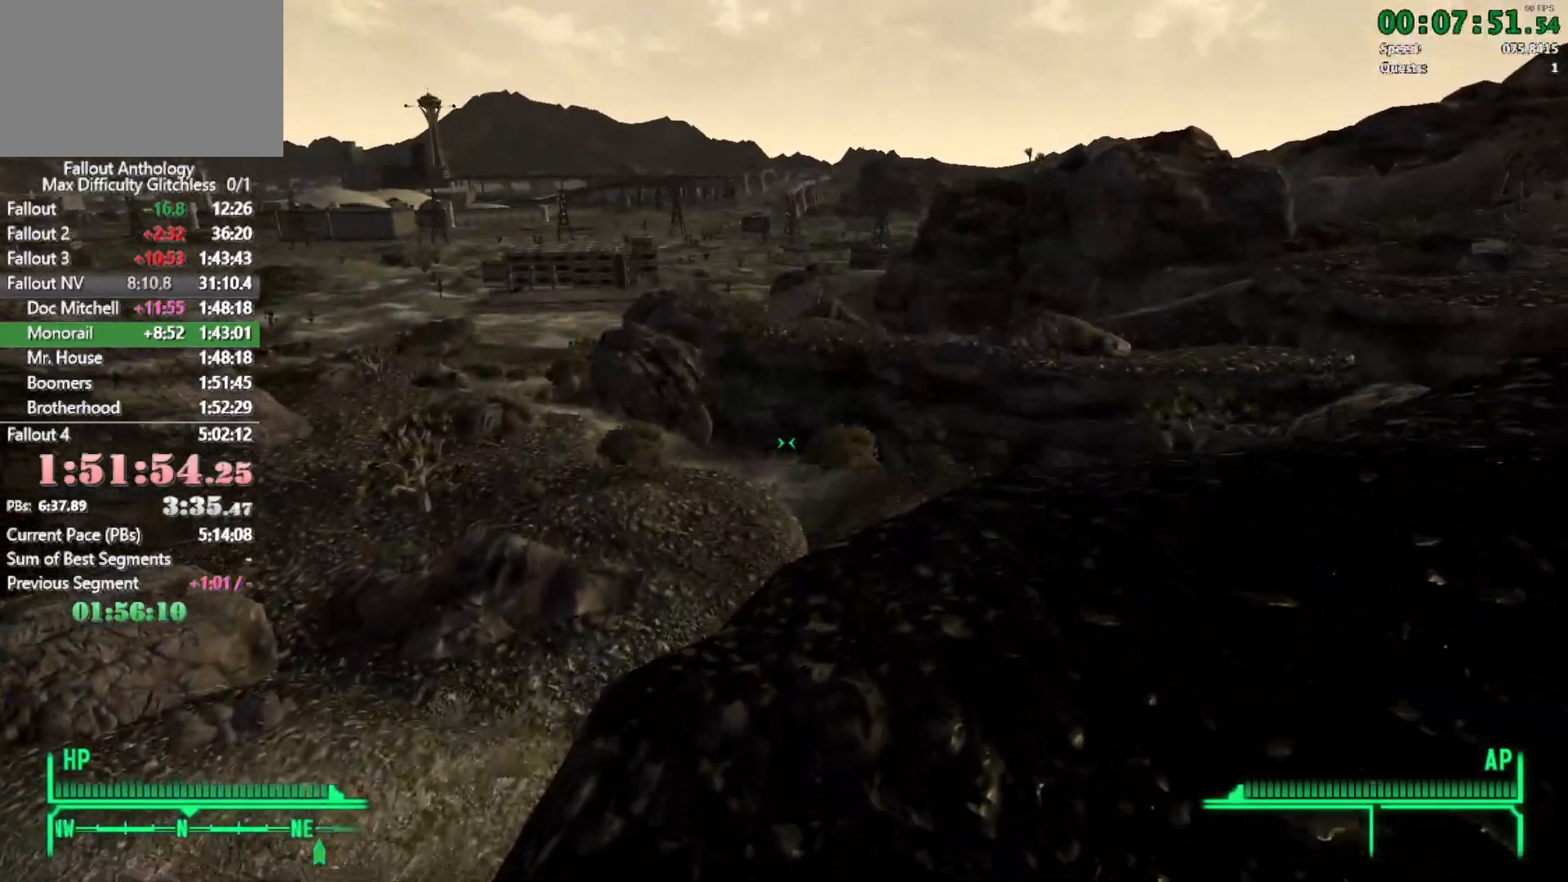
{"keys": ["w"], "mouse": [], "events": [[350, "w", "up"], [450, "w", "down"]]}